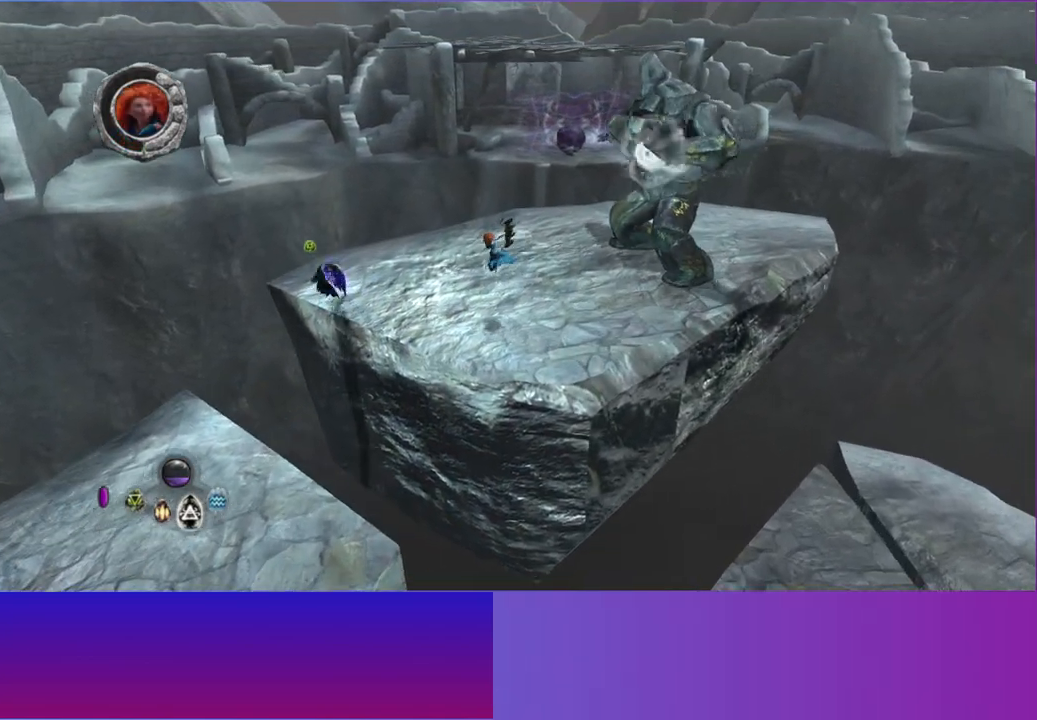
Gameplay with a controller (Xbox layout); each line is a JSON object with the inputs held at the frame after it (dt_ms = milliseconds from this image to that frame). "button_events" lists button changes between this image and that frame as [ms after this image, input, new state], when the widget could be followed in between (sticks are given only as held states). Not read: L3 R3.
{"dt_ms": 1000, "buttons": [], "left_stick": "right", "right_stick": "up", "button_events": []}
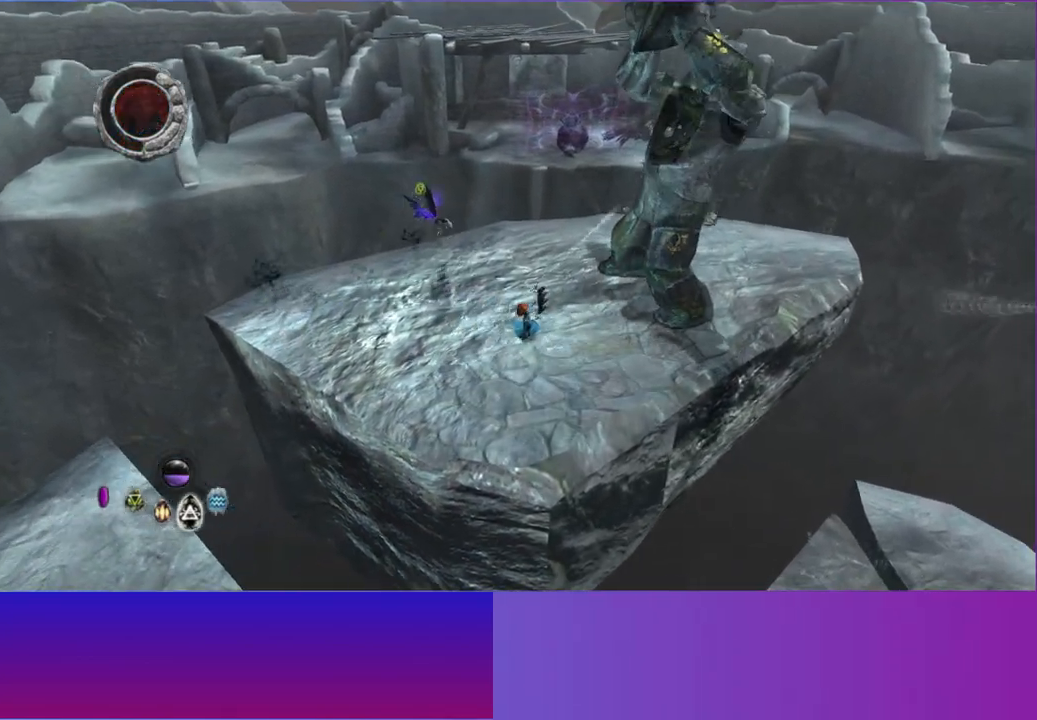
{"dt_ms": 500, "buttons": [], "left_stick": "right", "right_stick": "up", "button_events": []}
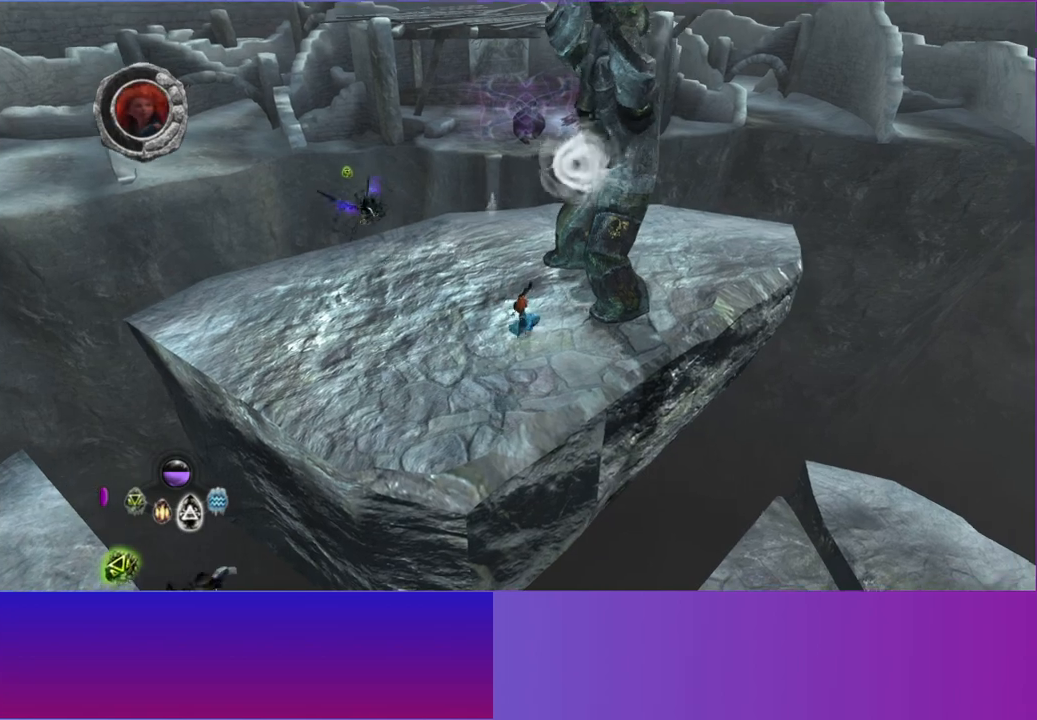
{"dt_ms": 1000, "buttons": ["X"], "left_stick": "up-right", "right_stick": "center", "button_events": [[567, "X", "down"], [683, "X", "up"], [783, "X", "down"], [883, "X", "up"], [983, "X", "down"]]}
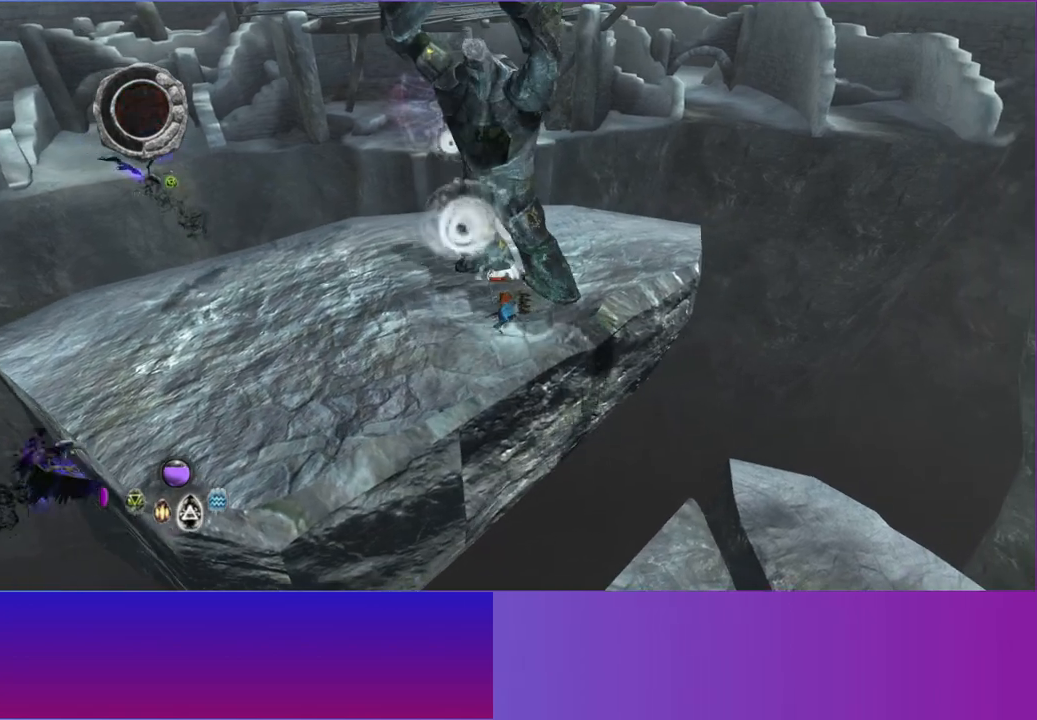
{"dt_ms": 500, "buttons": [], "left_stick": "up-right", "right_stick": "center", "button_events": [[83, "X", "up"], [167, "X", "down"], [267, "X", "up"], [350, "X", "down"], [450, "X", "up"]]}
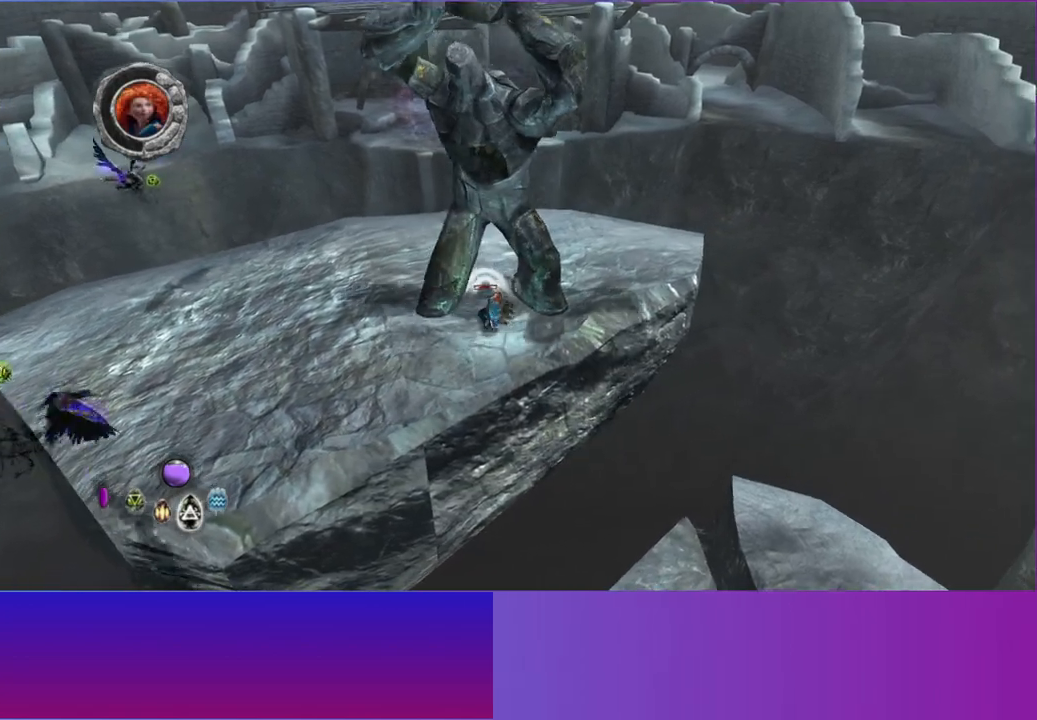
{"dt_ms": 500, "buttons": [], "left_stick": "up", "right_stick": "center", "button_events": [[33, "X", "down"], [133, "X", "up"], [217, "X", "down"], [300, "X", "up"], [417, "X", "down"], [500, "X", "up"]]}
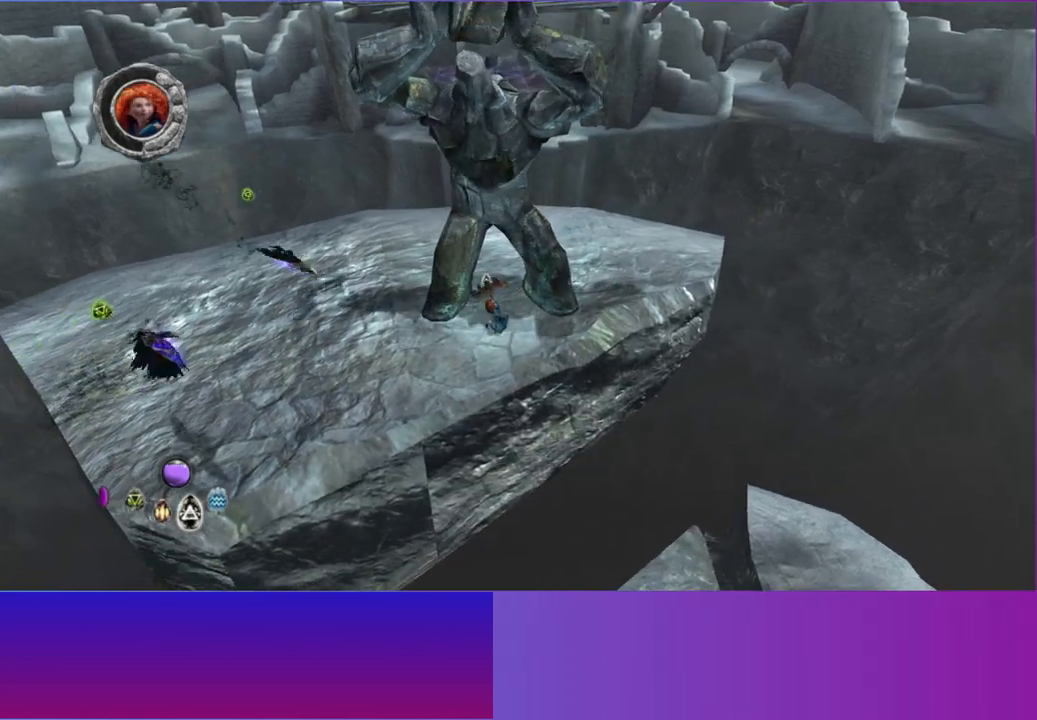
{"dt_ms": 500, "buttons": ["X"], "left_stick": "up", "right_stick": "center", "button_events": [[100, "X", "down"], [183, "X", "up"], [283, "X", "down"], [383, "X", "up"], [467, "X", "down"]]}
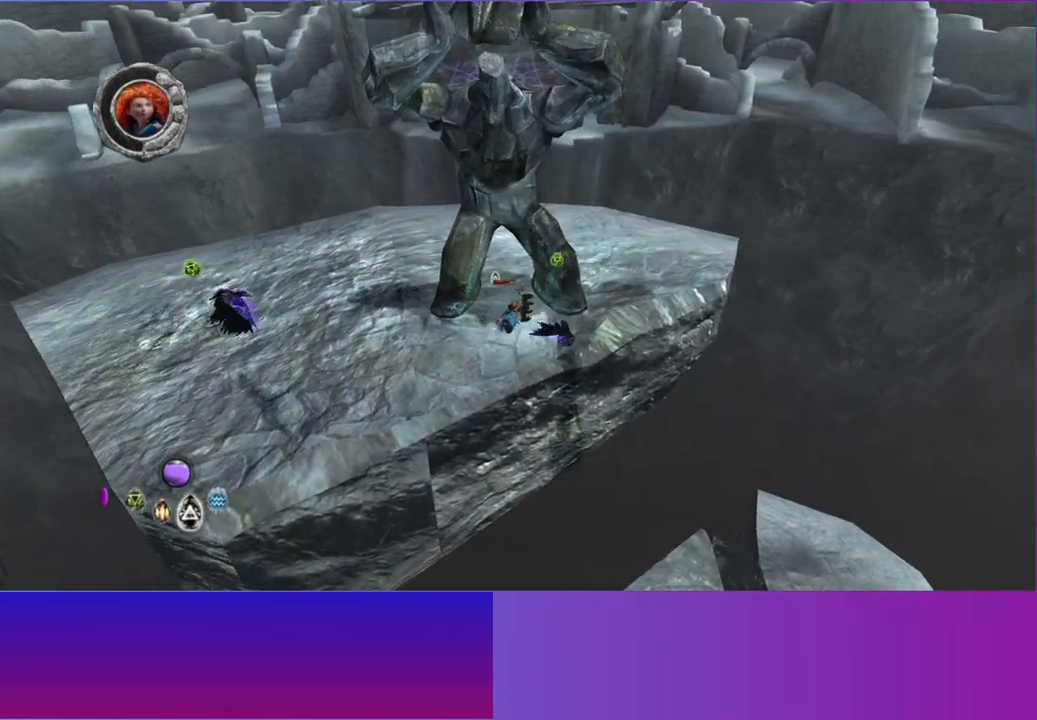
{"dt_ms": 500, "buttons": [], "left_stick": "up", "right_stick": "center", "button_events": [[33, "L2", "down"], [50, "X", "up"], [150, "X", "down"], [183, "L2", "up"], [250, "X", "up"], [333, "X", "down"], [433, "X", "up"]]}
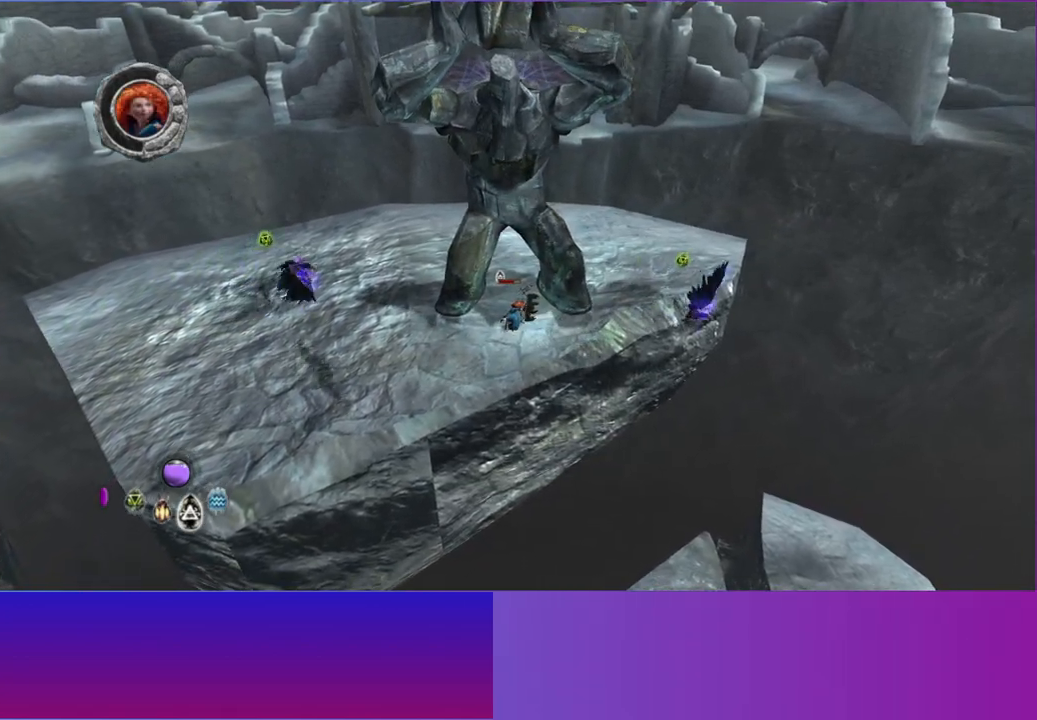
{"dt_ms": 500, "buttons": [], "left_stick": "center", "right_stick": "center", "button_events": []}
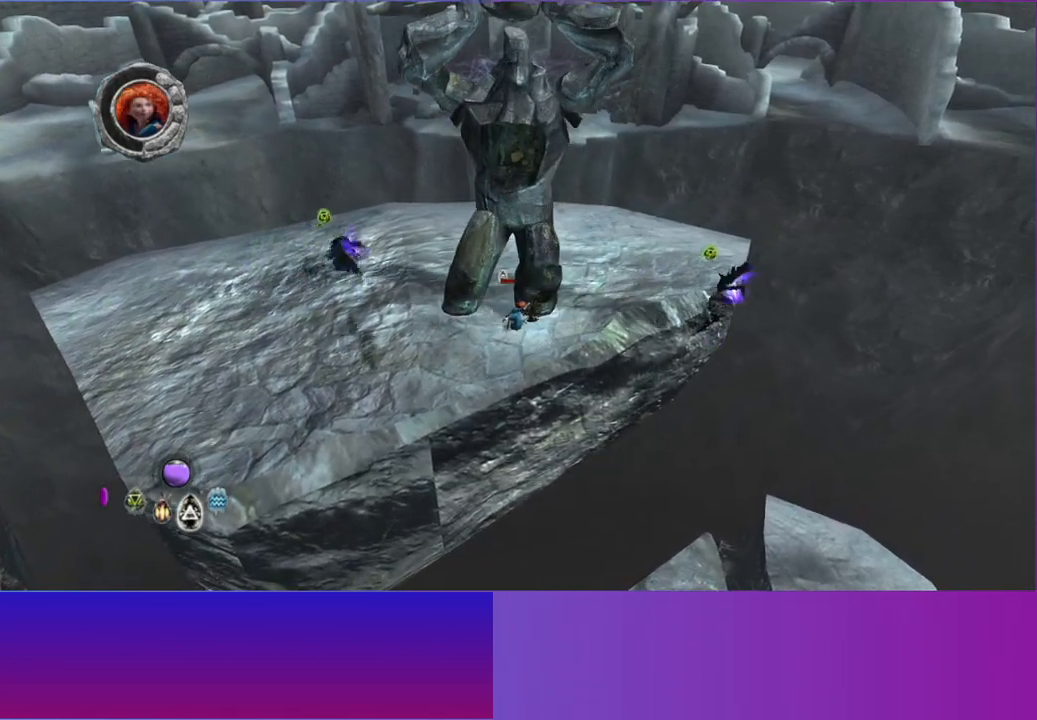
{"dt_ms": 500, "buttons": [], "left_stick": "center", "right_stick": "center", "button_events": []}
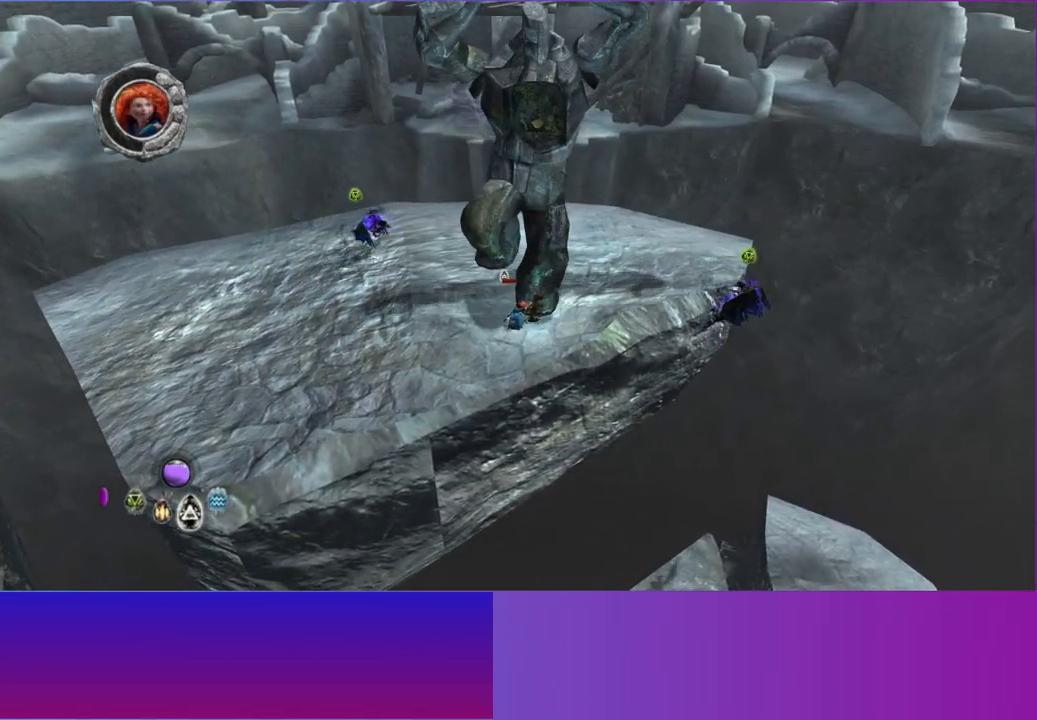
{"dt_ms": 500, "buttons": [], "left_stick": "center", "right_stick": "center", "button_events": []}
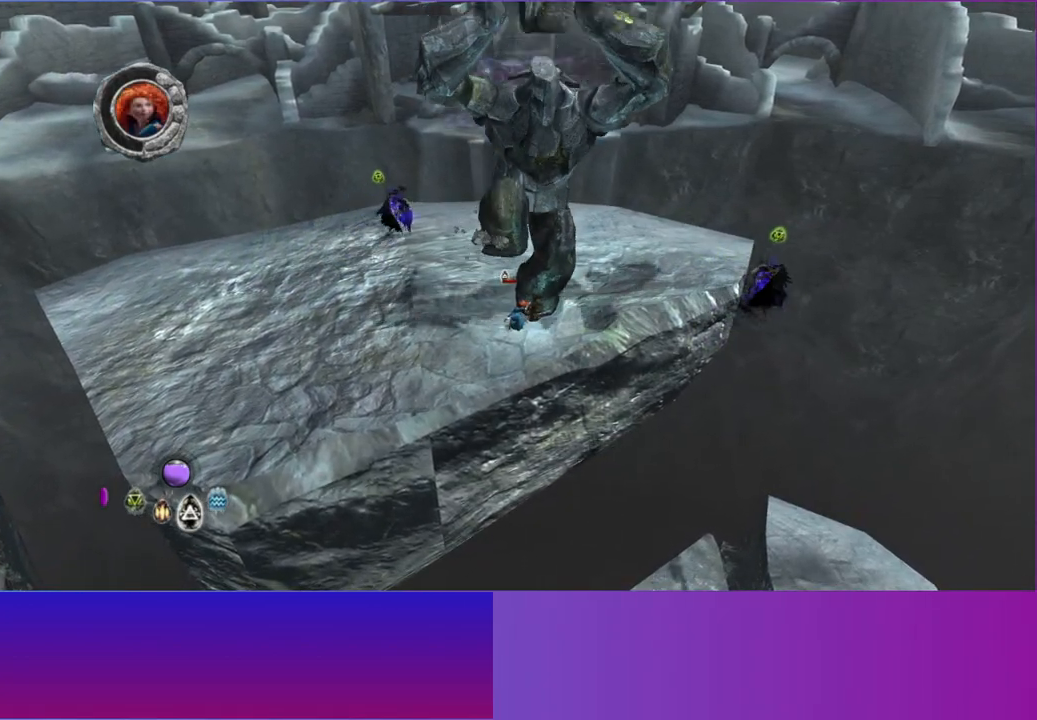
{"dt_ms": 500, "buttons": [], "left_stick": "center", "right_stick": "center", "button_events": []}
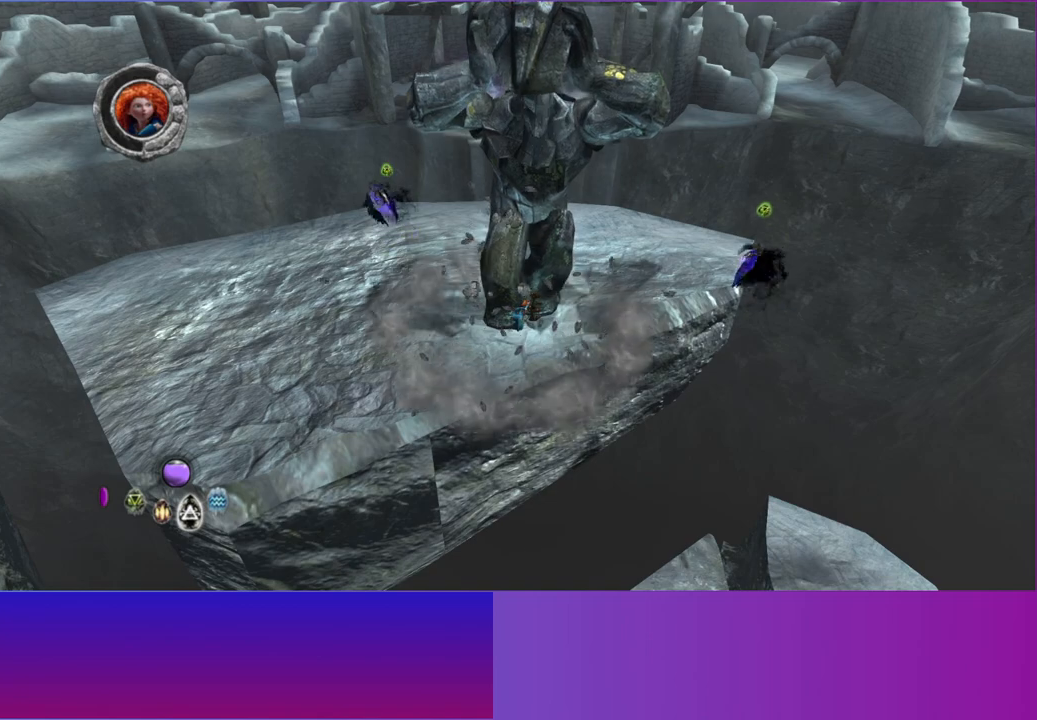
{"dt_ms": 500, "buttons": [], "left_stick": "center", "right_stick": "center", "button_events": []}
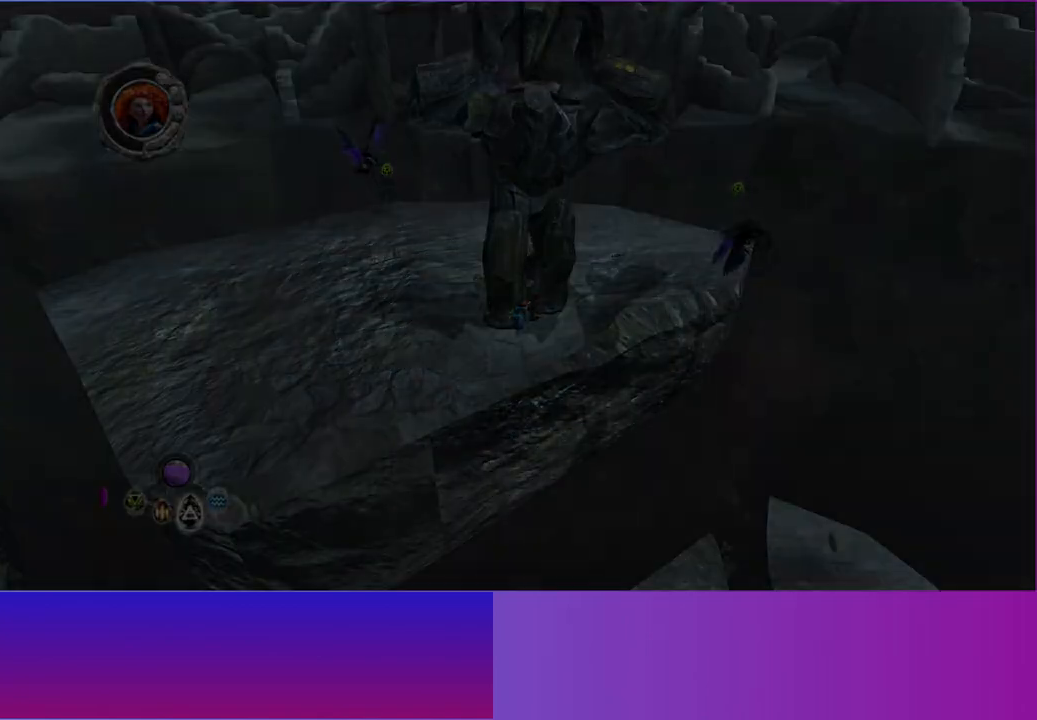
{"dt_ms": 500, "buttons": [], "left_stick": "up-right", "right_stick": "center", "button_events": []}
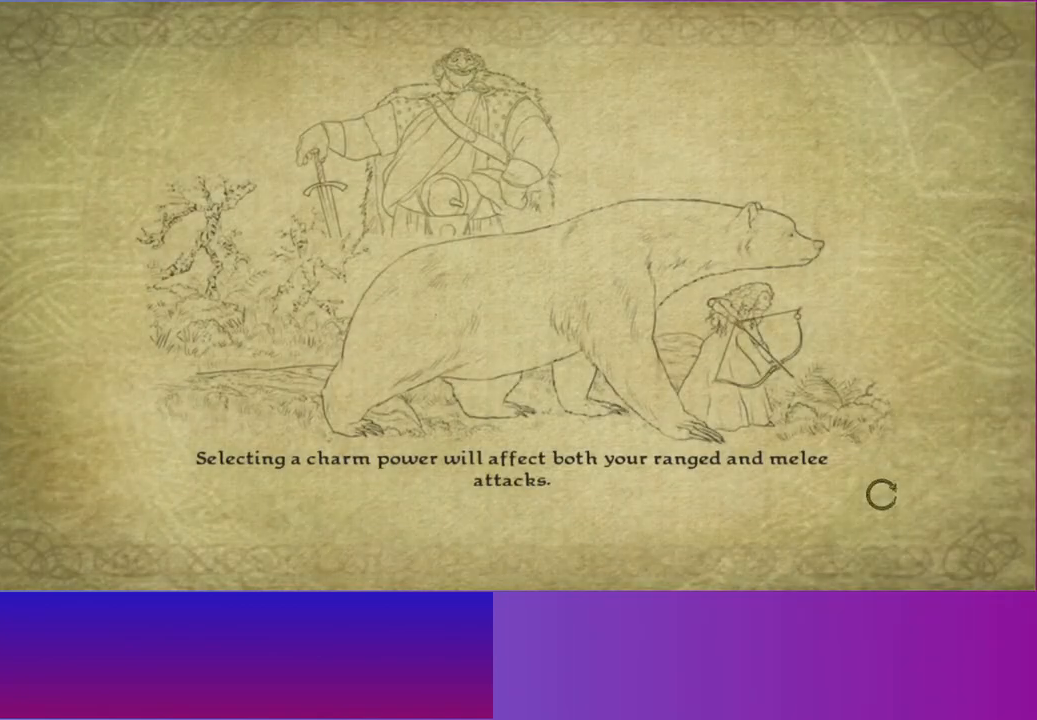
{"dt_ms": 500, "buttons": ["A"], "left_stick": "up-right", "right_stick": "center", "button_events": [[217, "A", "down"], [350, "A", "up"], [450, "A", "down"]]}
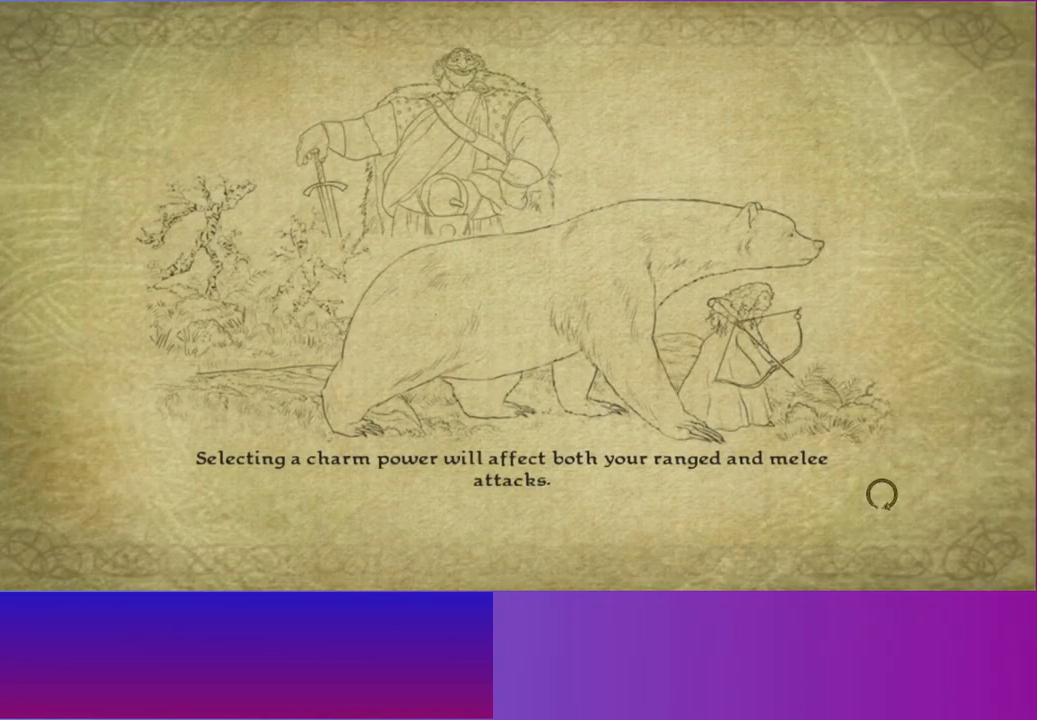
{"dt_ms": 500, "buttons": [], "left_stick": "up-right", "right_stick": "center", "button_events": [[33, "A", "up"]]}
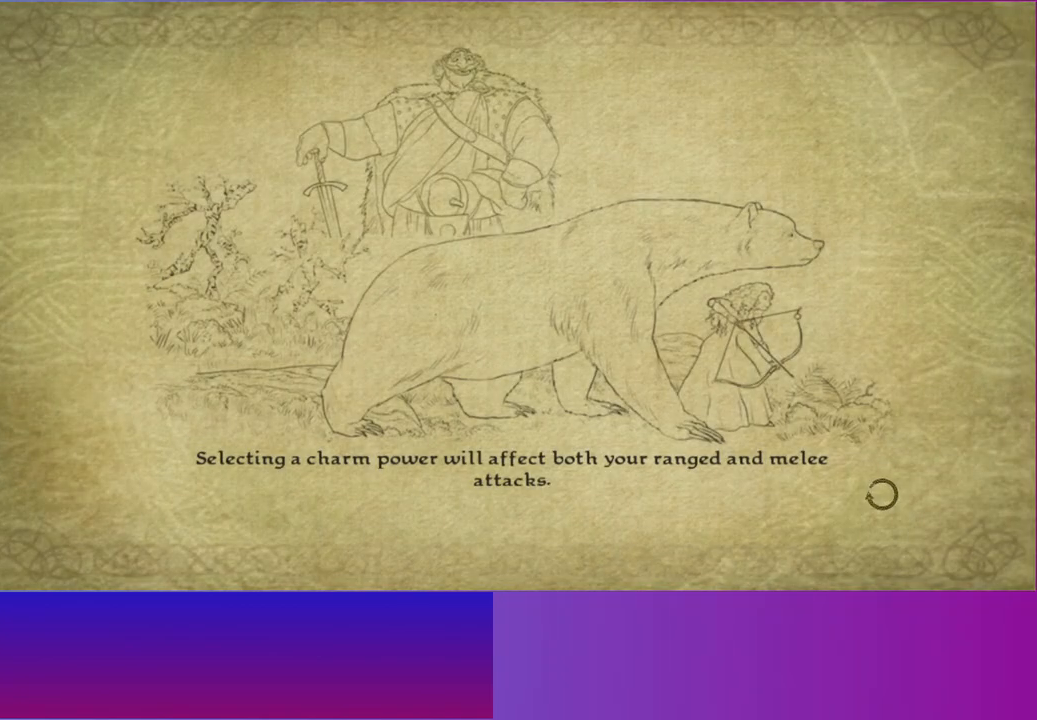
{"dt_ms": 500, "buttons": ["L2"], "left_stick": "up-right", "right_stick": "center", "button_events": [[467, "L2", "down"]]}